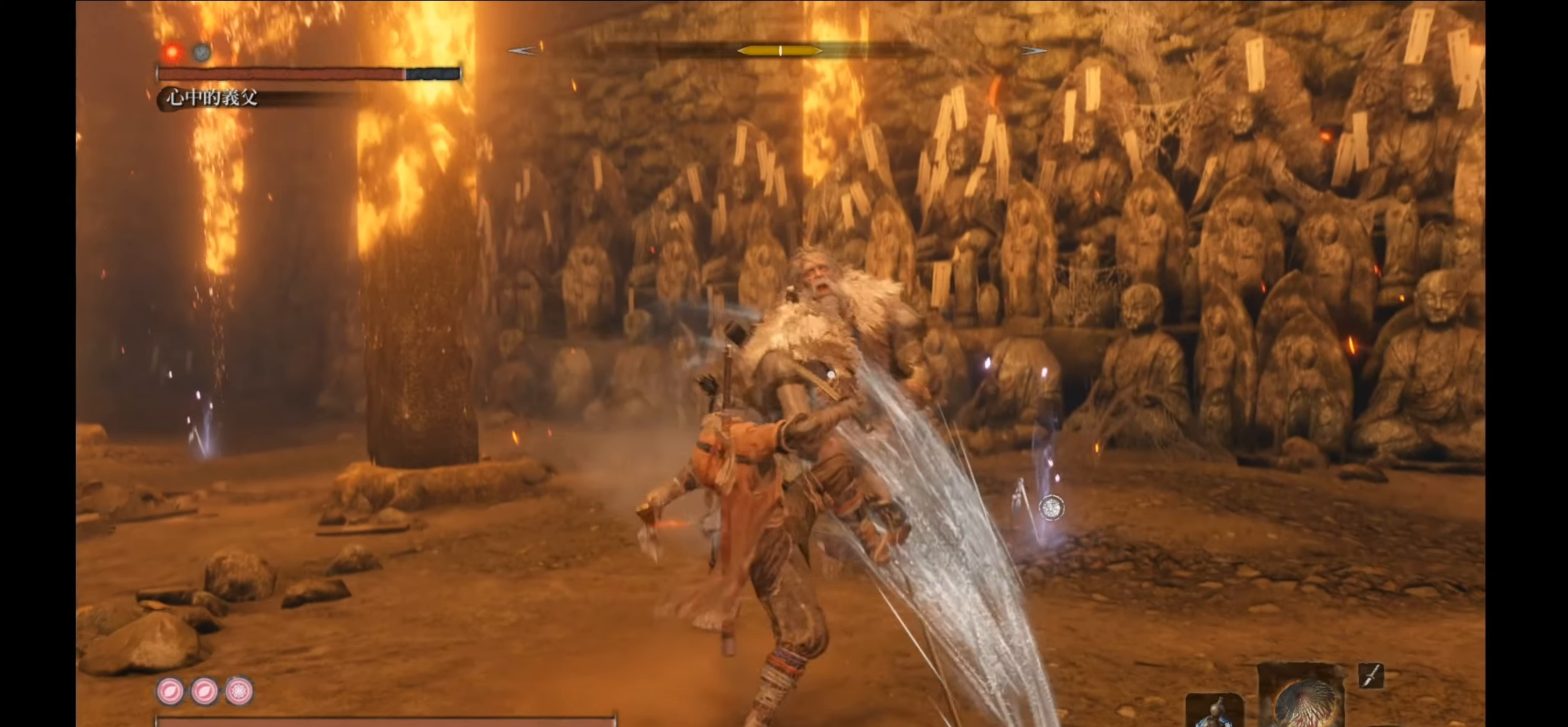
Gameplay with a controller (Xbox layout); each line is a JSON object with the inputs held at the frame after it. "events" lists button and stick changes between this image and that frame as [ms after this image, input, new state], when the widget could be followed in between.
{"buttons": [], "left_stick": "center", "right_stick": "center", "events": []}
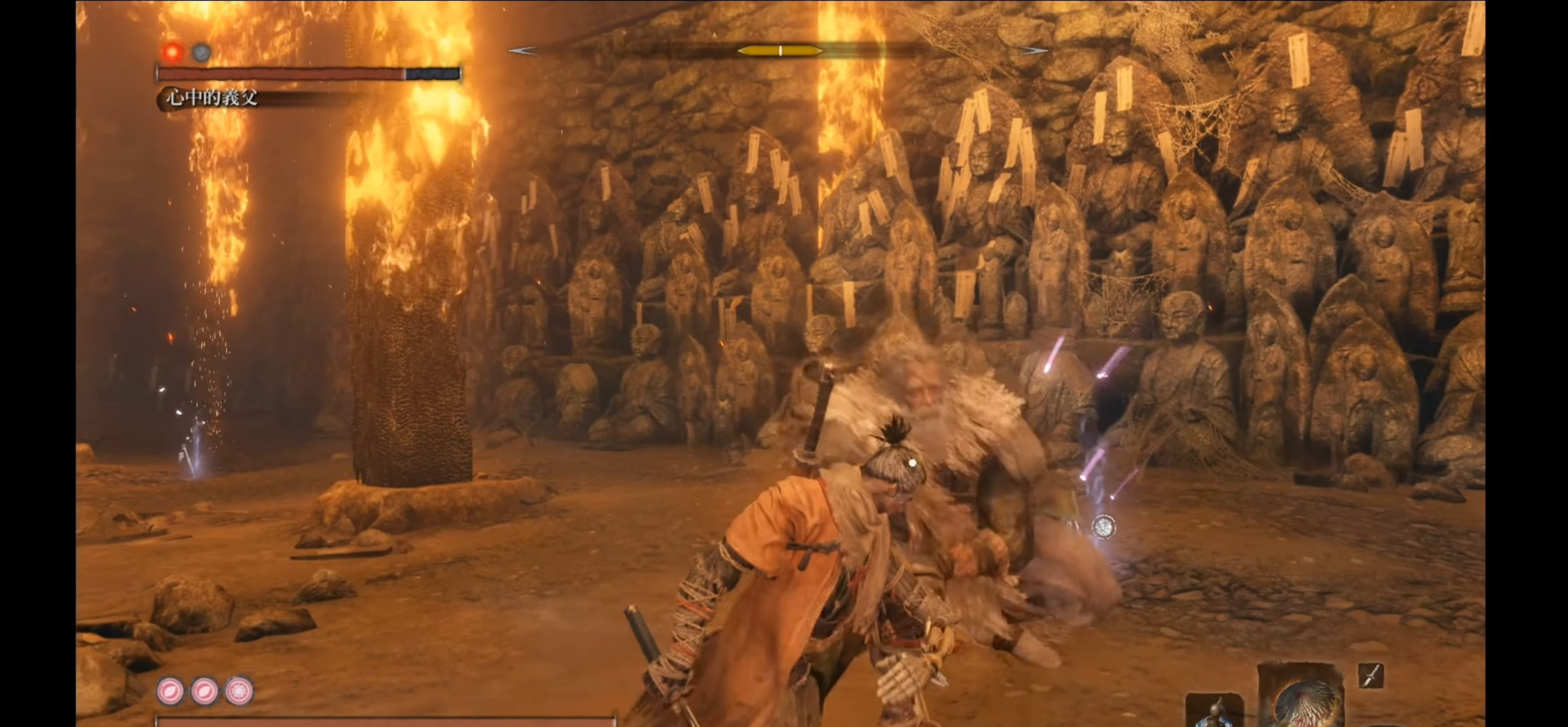
{"buttons": [], "left_stick": "center", "right_stick": "center", "events": []}
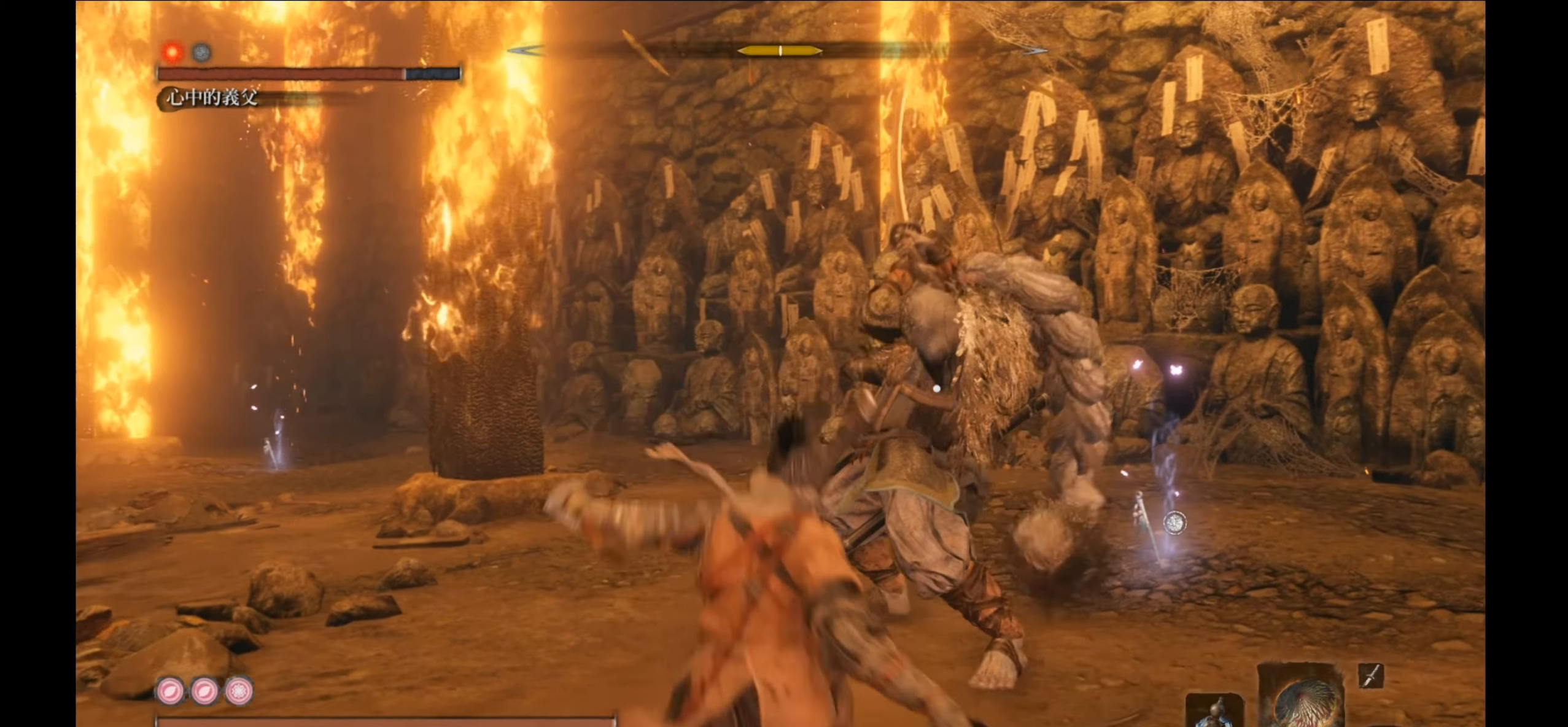
{"buttons": [], "left_stick": "center", "right_stick": "center", "events": [[167, "R1", "down"], [233, "R1", "up"]]}
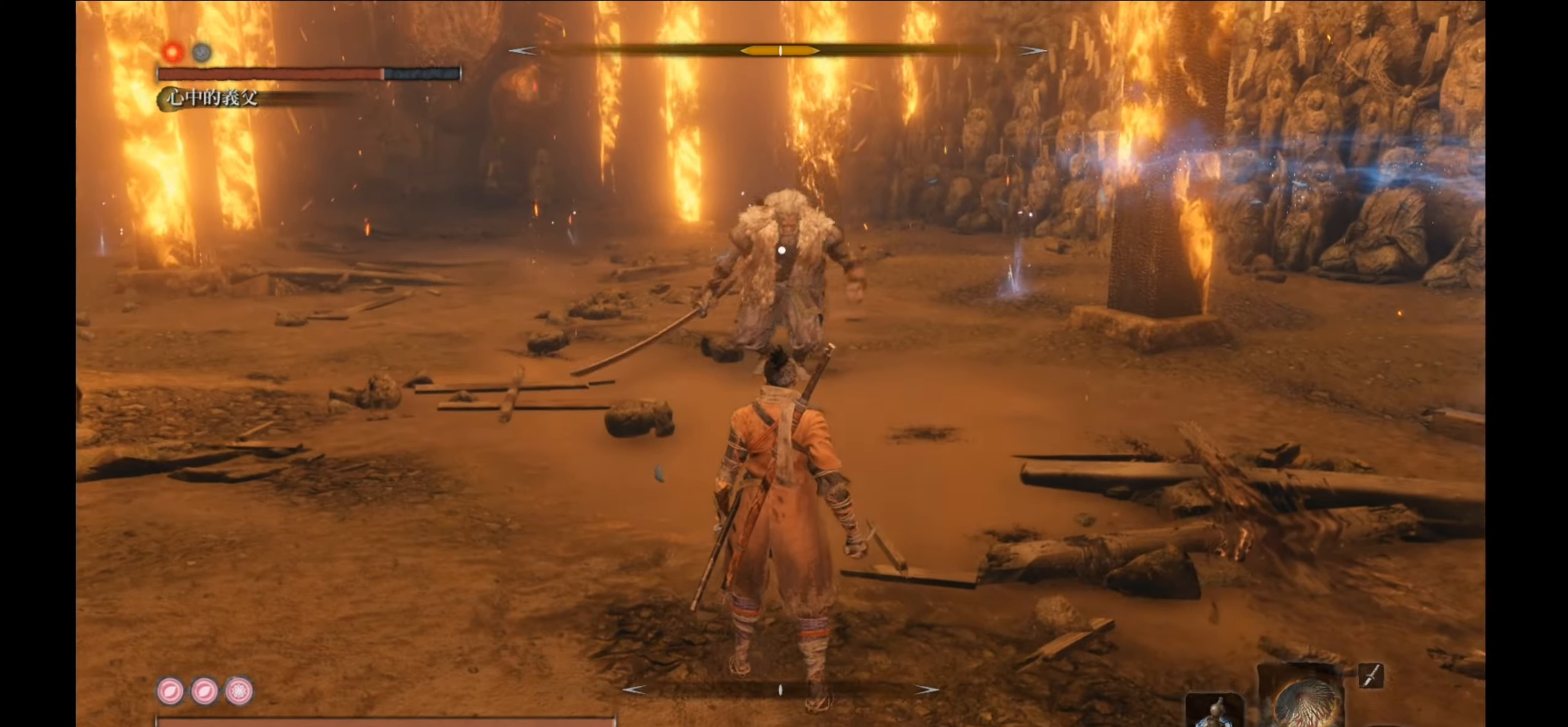
{"buttons": [], "left_stick": "center", "right_stick": "center", "events": [[167, "left_stick", "up"], [467, "left_stick", "center"]]}
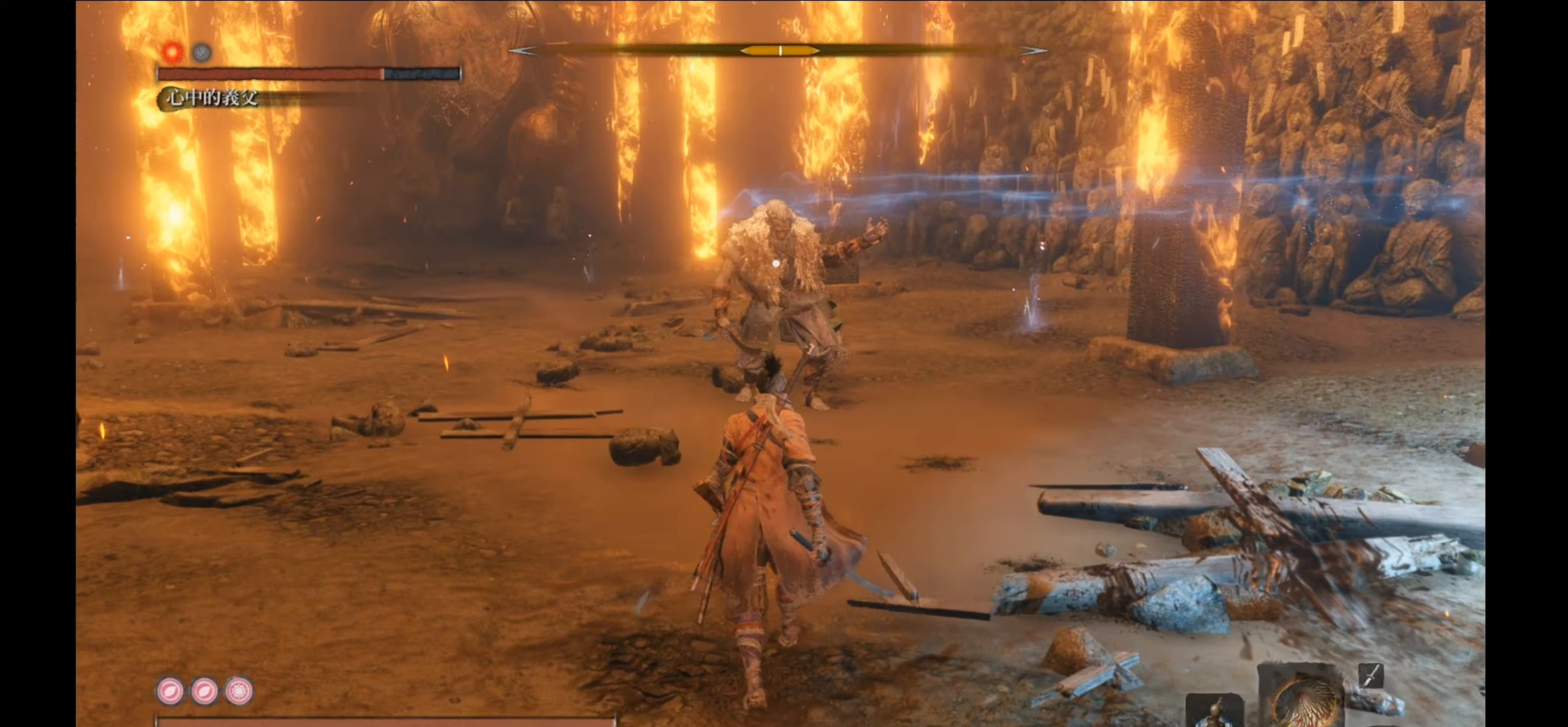
{"buttons": [], "left_stick": "down", "right_stick": "center", "events": [[50, "left_stick", "down"]]}
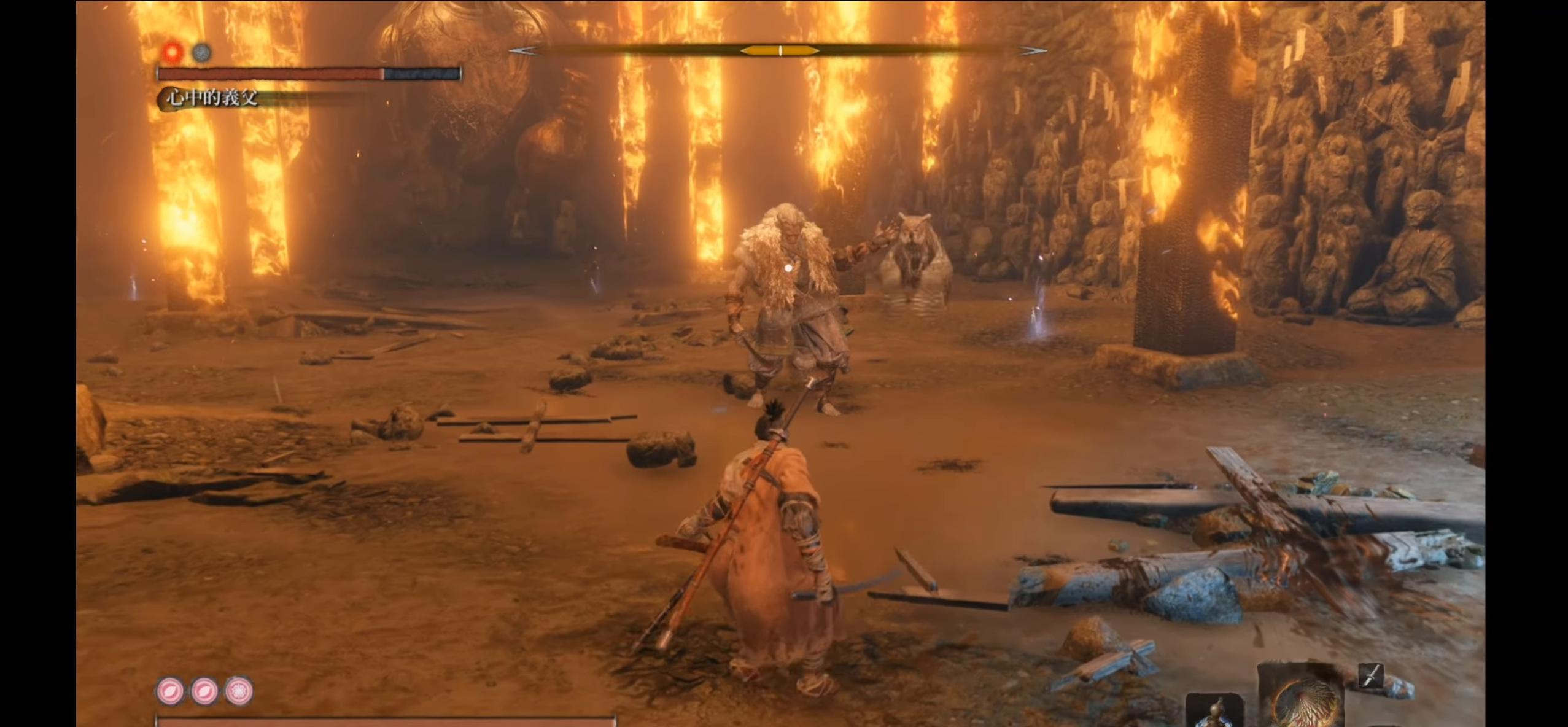
{"buttons": [], "left_stick": "down", "right_stick": "center", "events": []}
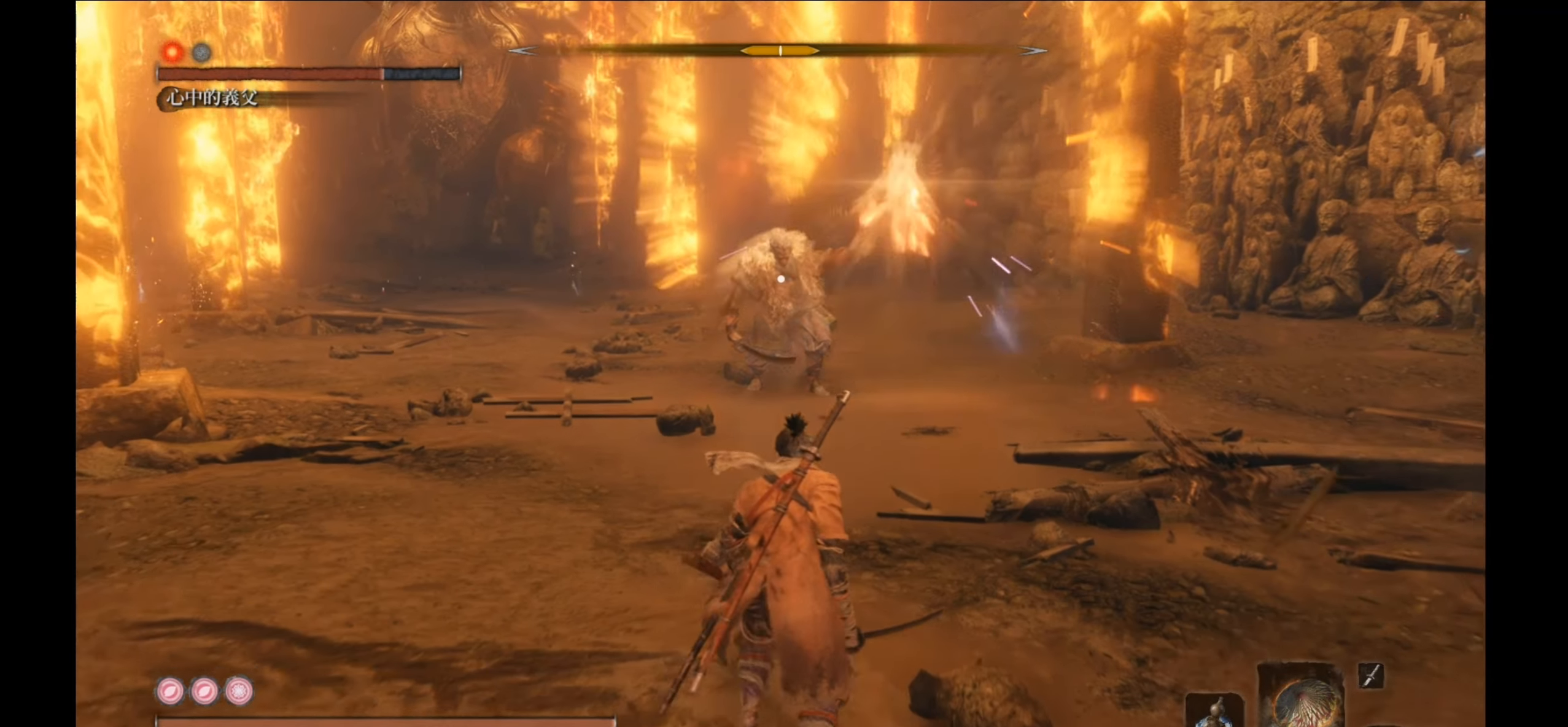
{"buttons": [], "left_stick": "down", "right_stick": "center", "events": []}
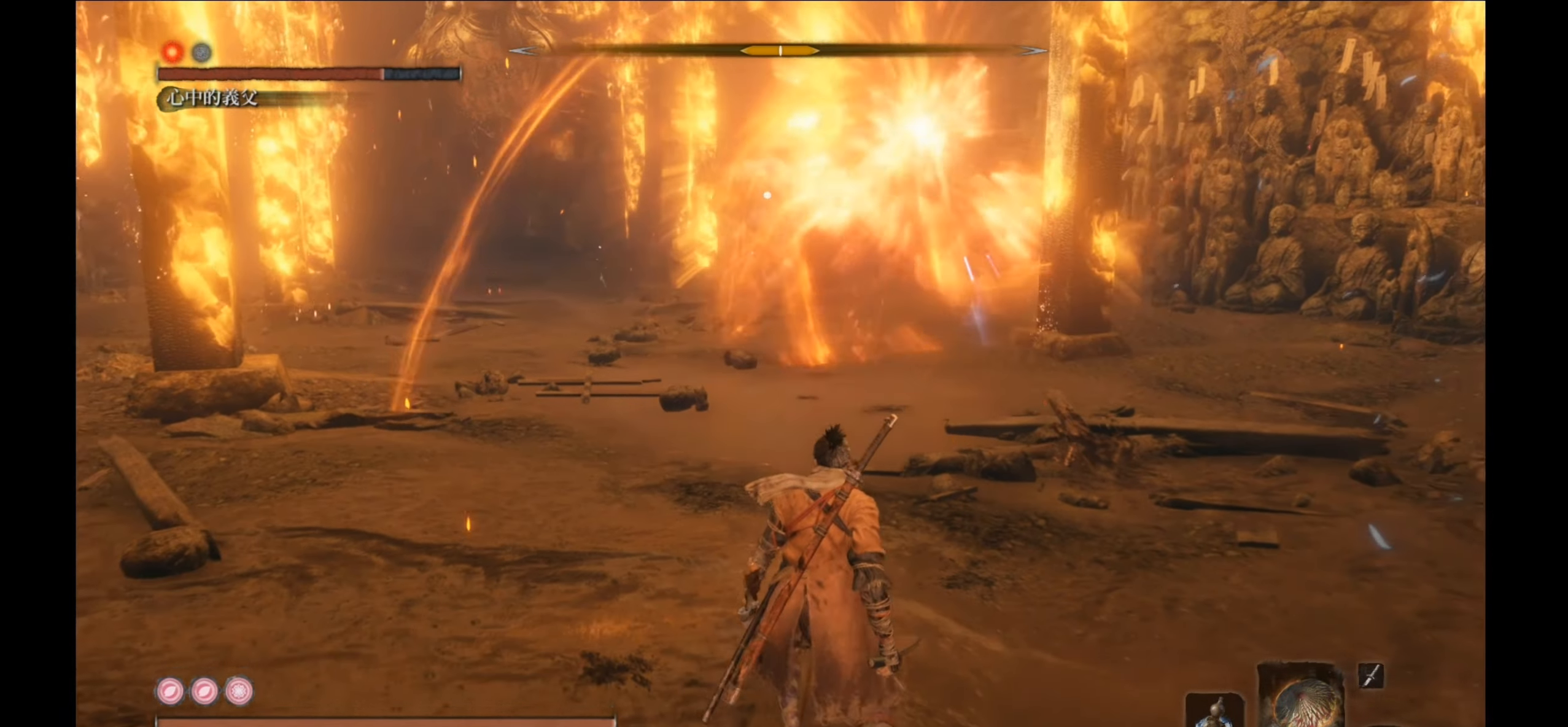
{"buttons": [], "left_stick": "center", "right_stick": "center", "events": [[83, "left_stick", "center"]]}
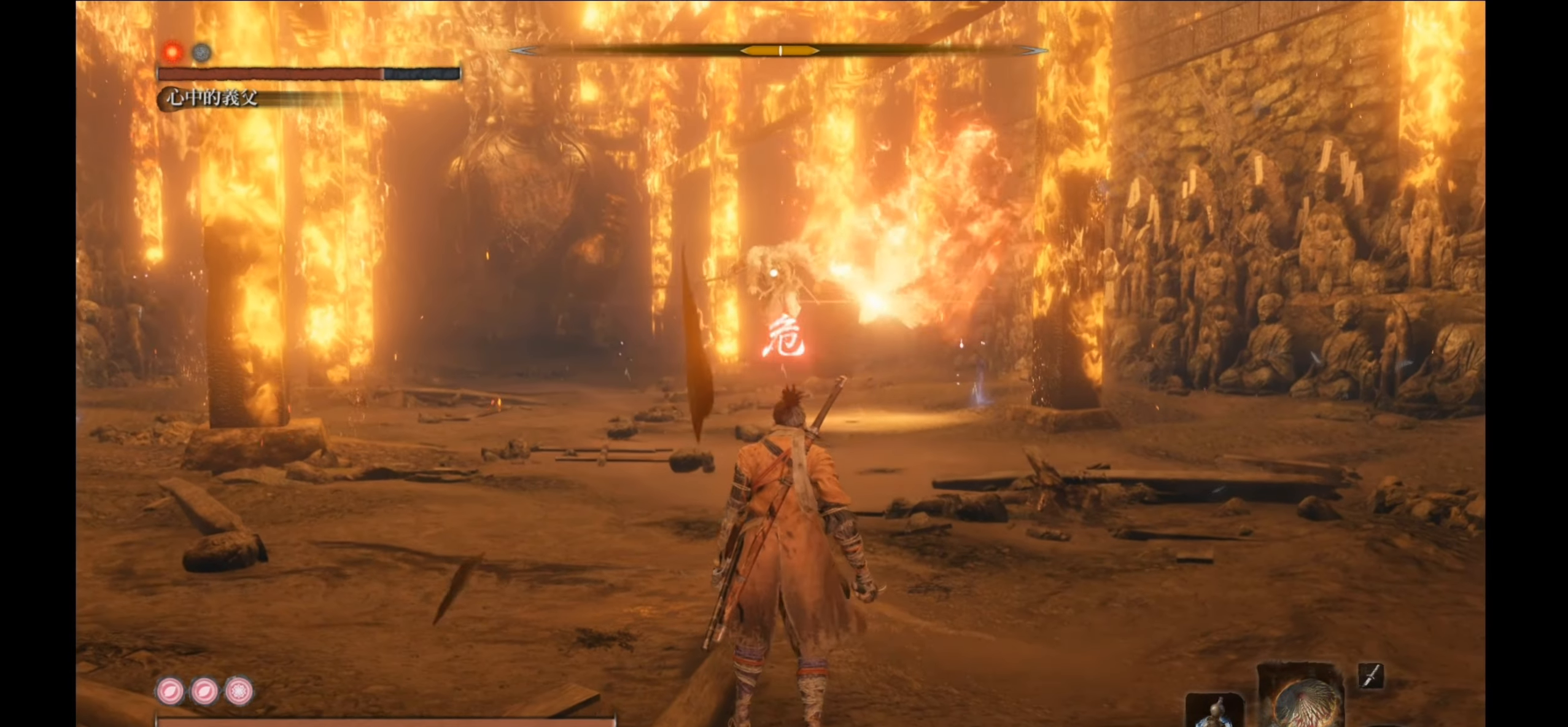
{"buttons": [], "left_stick": "up", "right_stick": "center", "events": [[400, "left_stick", "up-right"], [467, "left_stick", "up"]]}
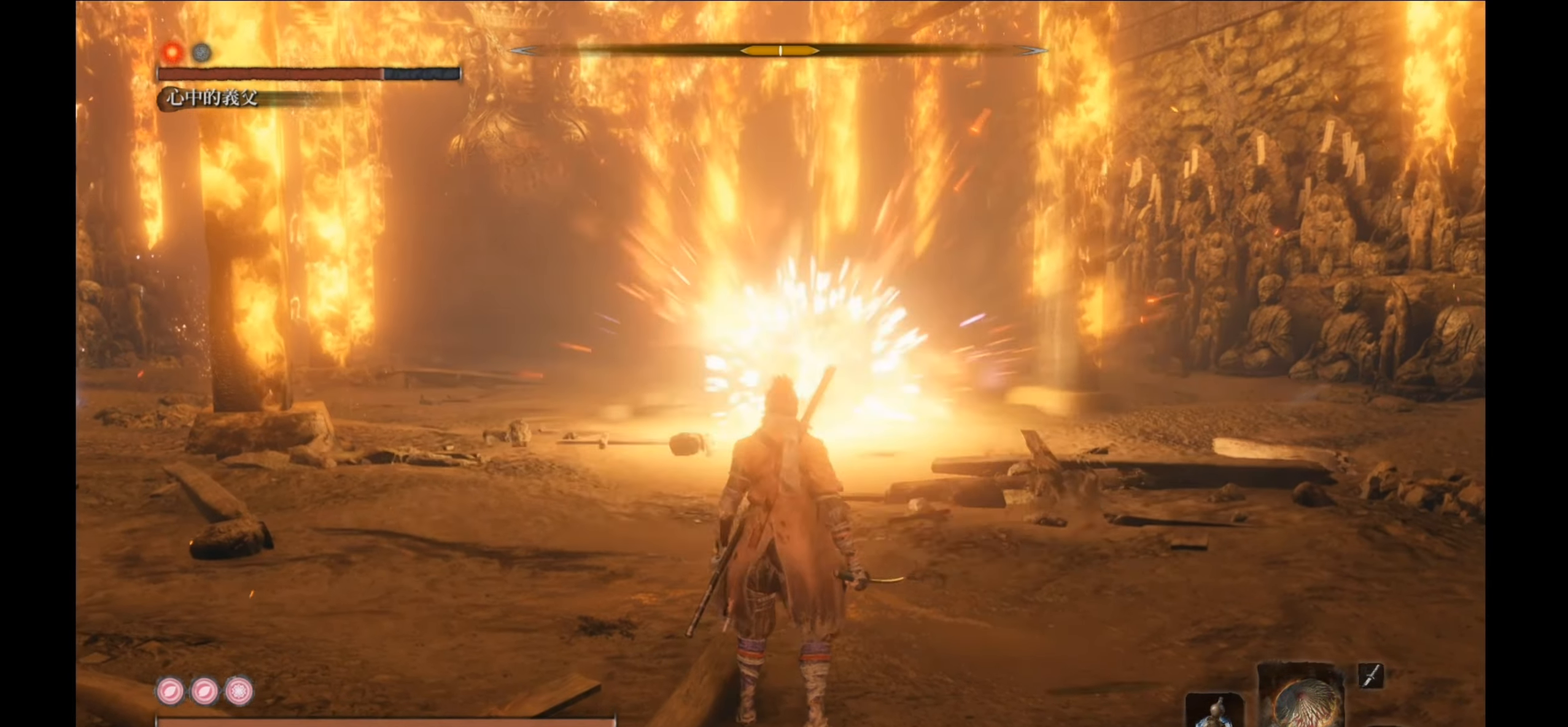
{"buttons": [], "left_stick": "up", "right_stick": "center", "events": [[150, "B", "down"], [233, "B", "up"]]}
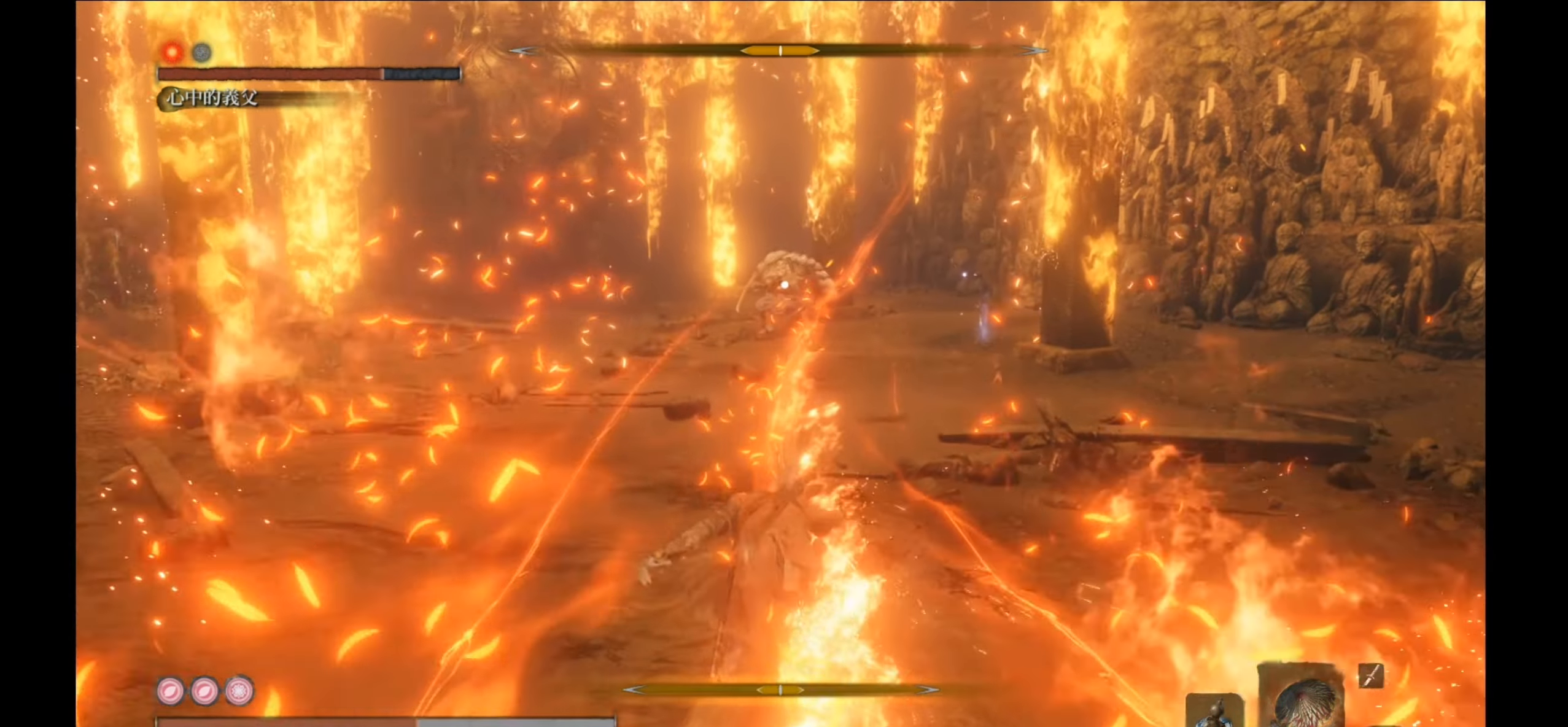
{"buttons": [], "left_stick": "up", "right_stick": "center", "events": []}
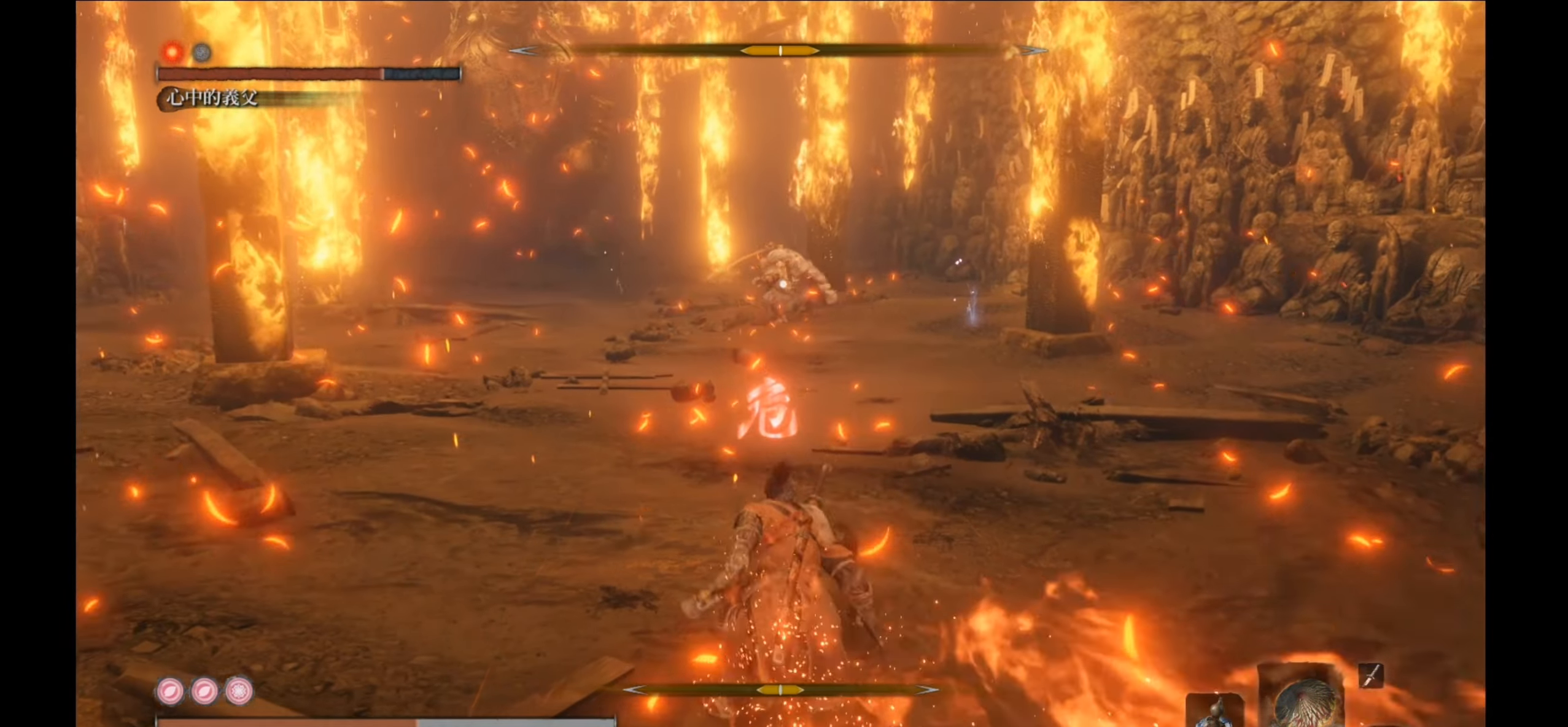
{"buttons": ["B"], "left_stick": "up", "right_stick": "center", "events": [[417, "B", "down"]]}
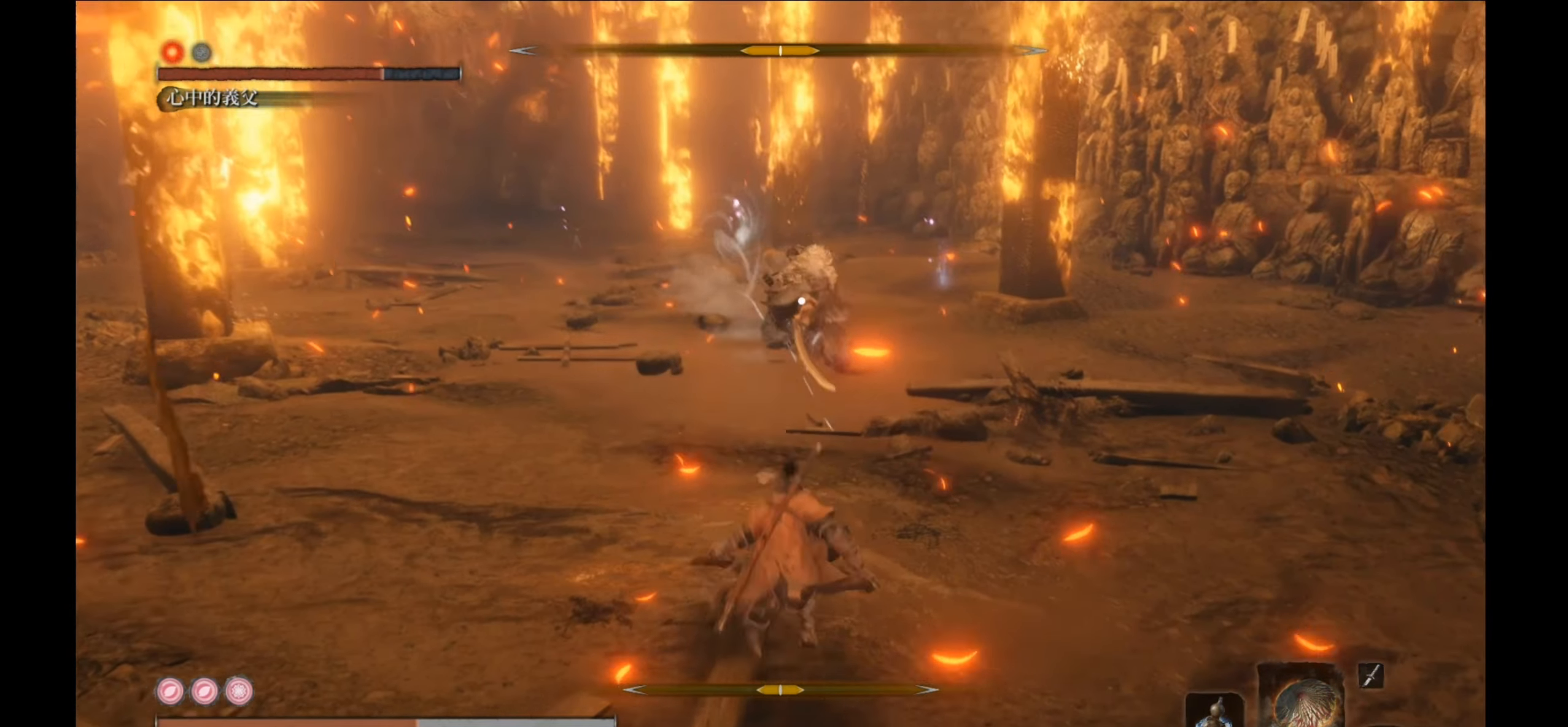
{"buttons": [], "left_stick": "center", "right_stick": "center", "events": [[83, "B", "up"], [250, "left_stick", "center"]]}
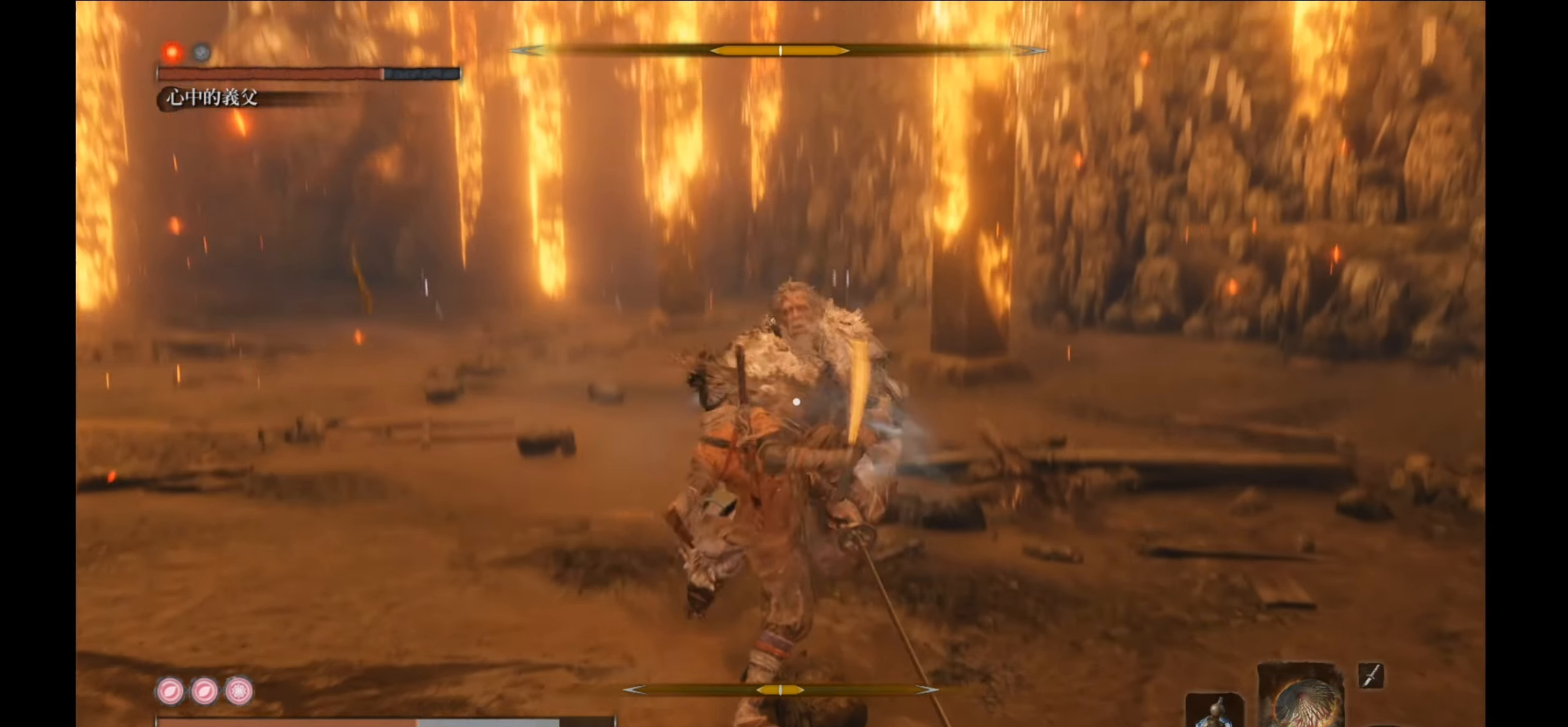
{"buttons": [], "left_stick": "center", "right_stick": "center", "events": [[67, "R1", "down"], [217, "R1", "up"]]}
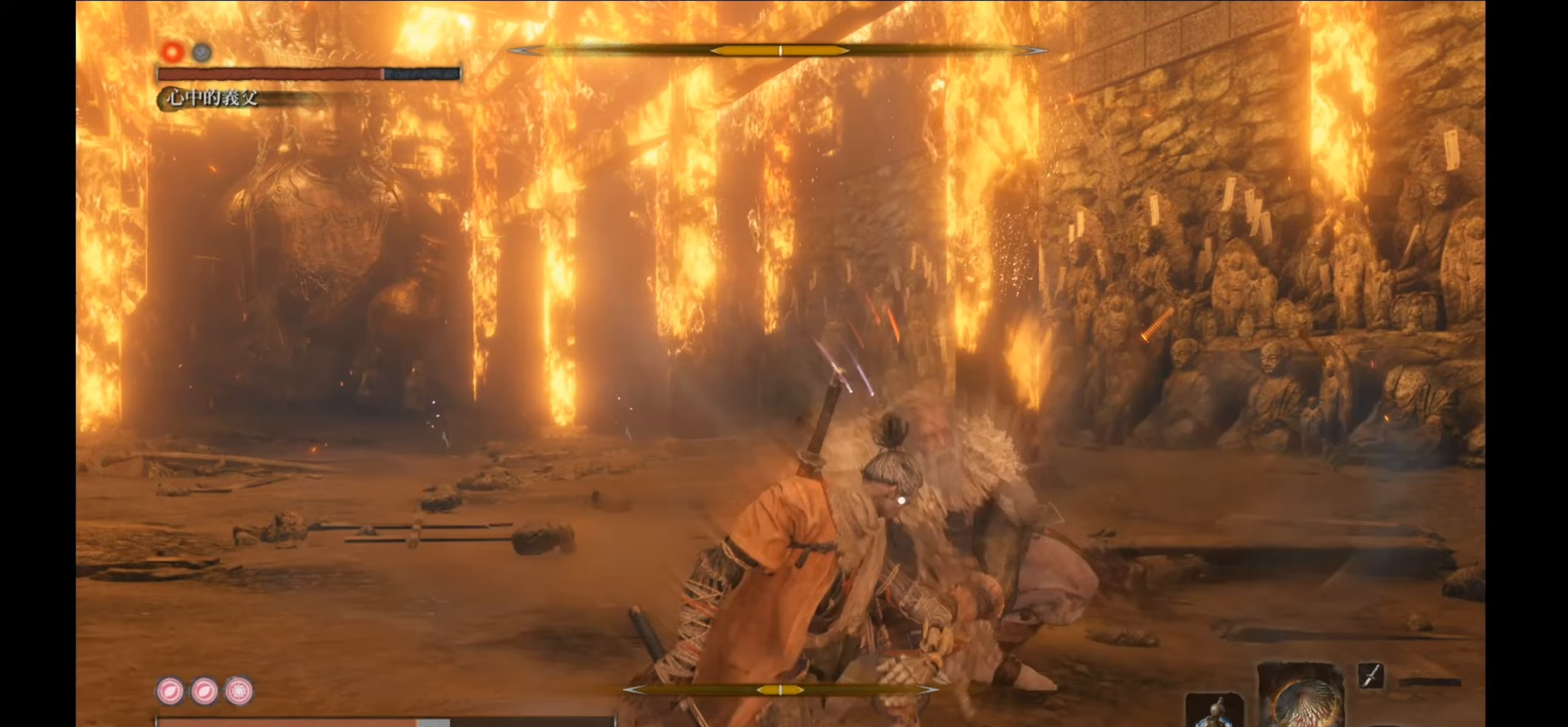
{"buttons": [], "left_stick": "center", "right_stick": "center", "events": [[133, "R1", "down"], [267, "R1", "up"]]}
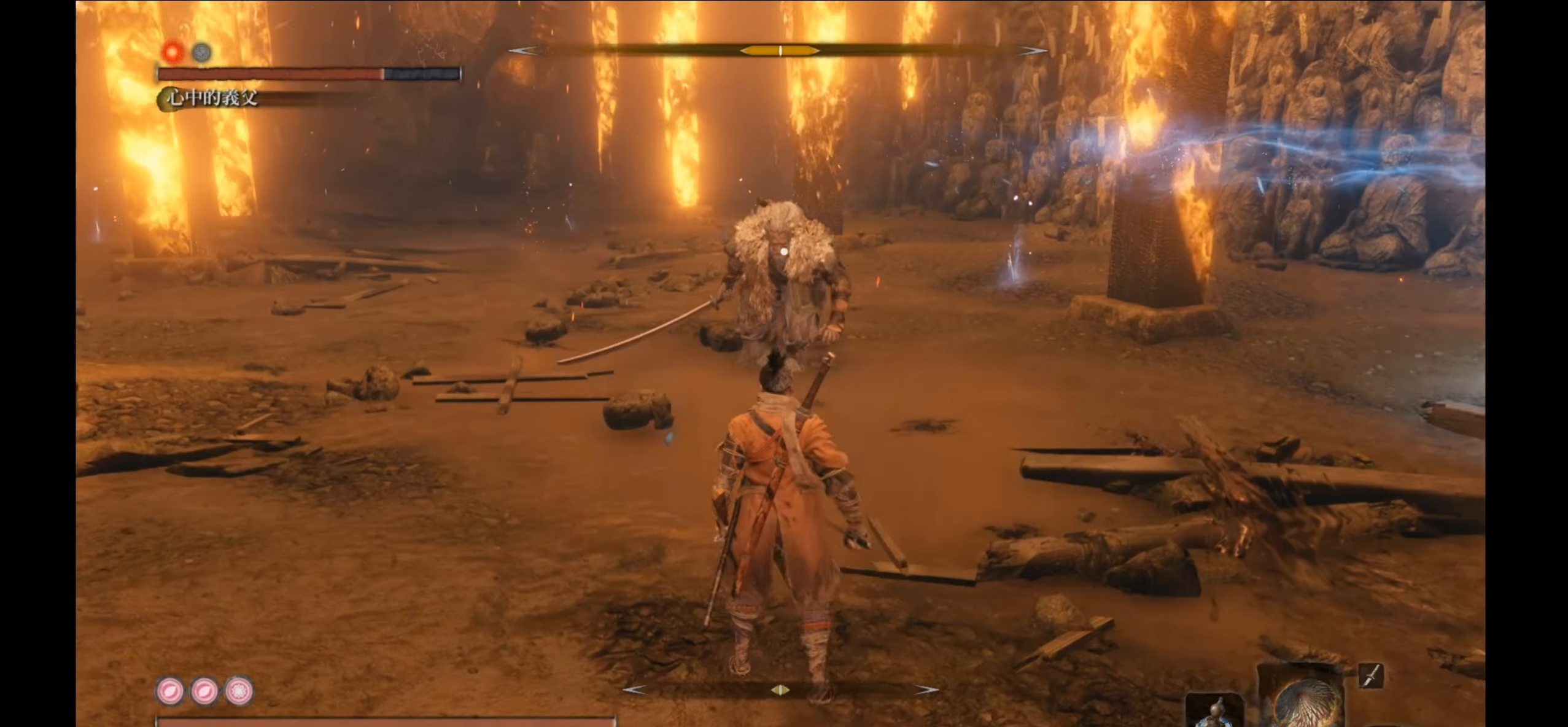
{"buttons": [], "left_stick": "up", "right_stick": "center", "events": [[367, "left_stick", "up"]]}
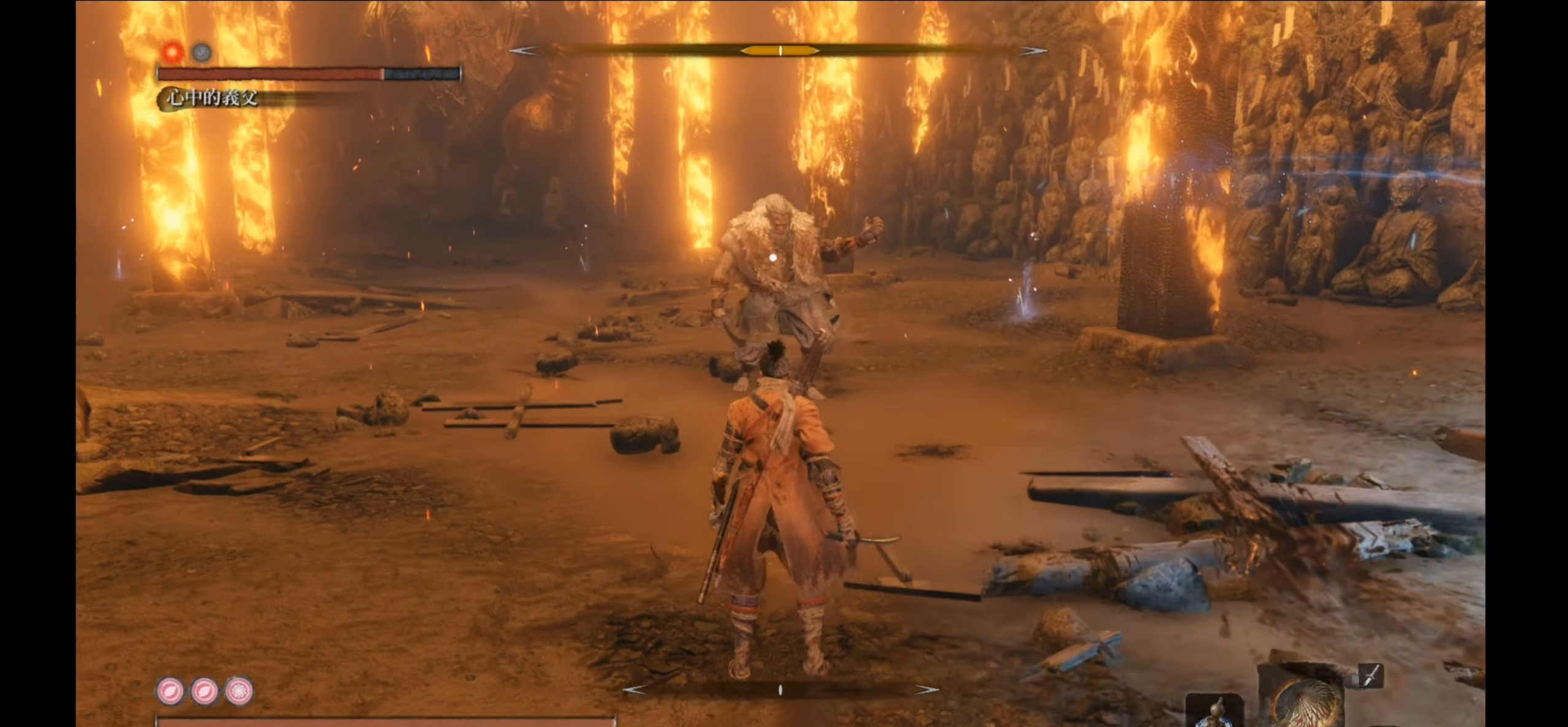
{"buttons": [], "left_stick": "down", "right_stick": "center", "events": [[167, "left_stick", "center"], [250, "left_stick", "down"]]}
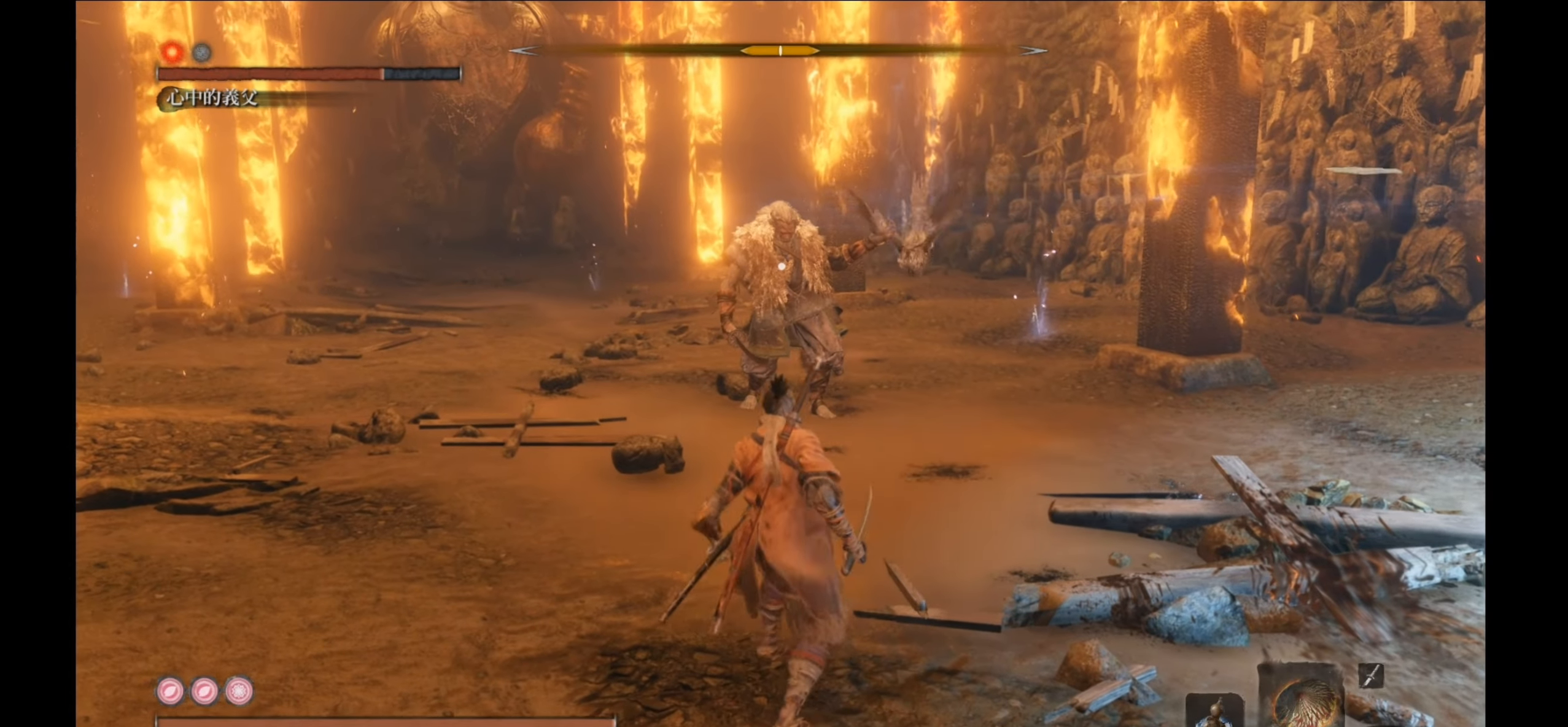
{"buttons": [], "left_stick": "down", "right_stick": "center", "events": []}
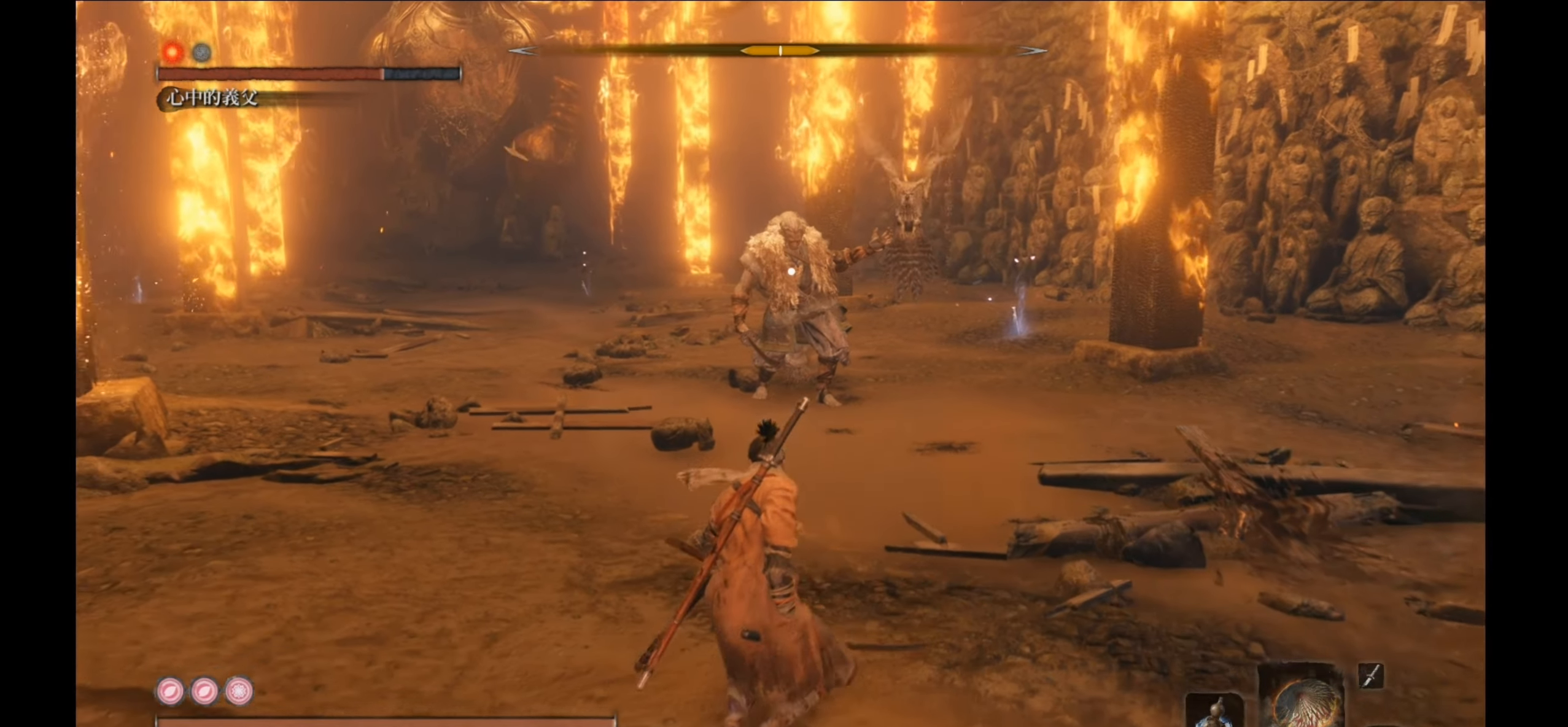
{"buttons": [], "left_stick": "down", "right_stick": "center", "events": []}
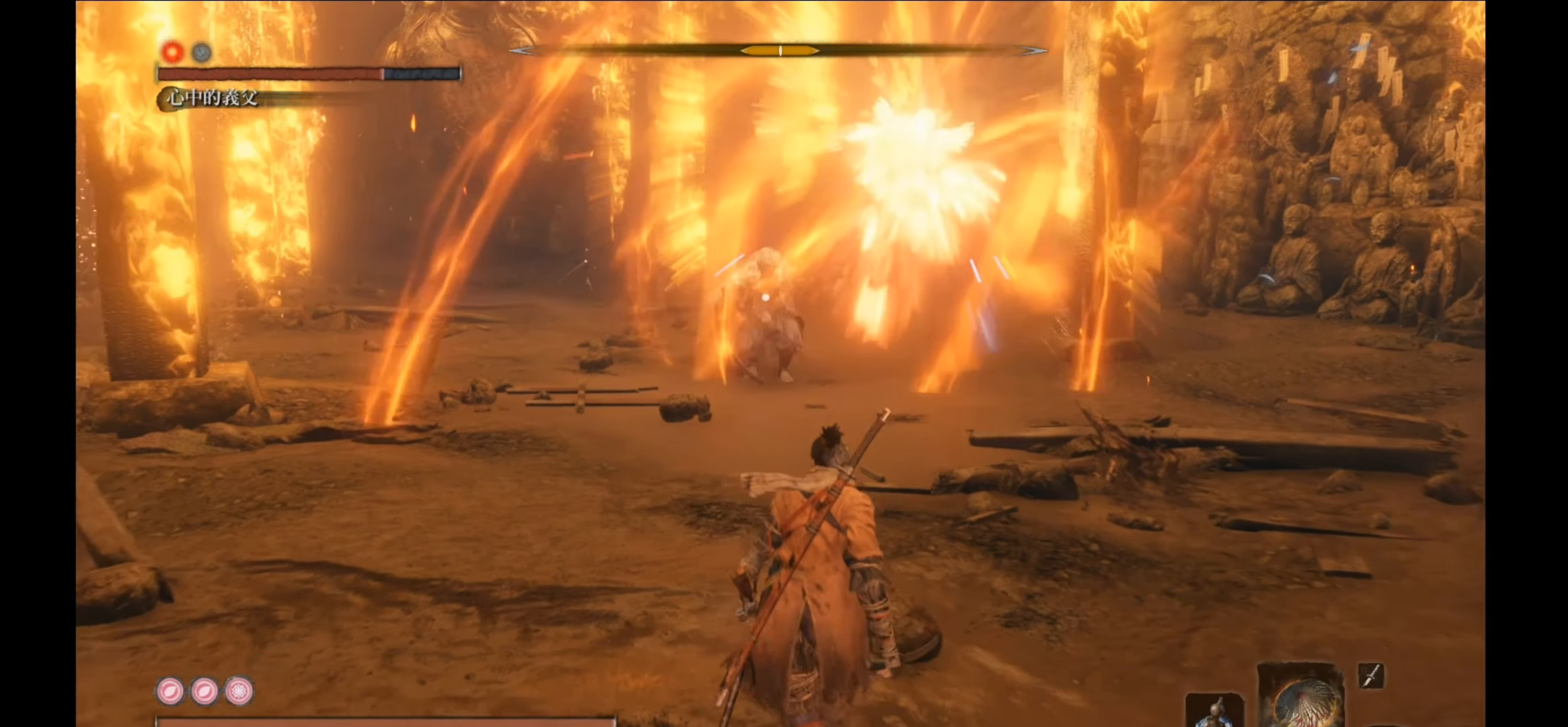
{"buttons": [], "left_stick": "center", "right_stick": "center", "events": [[283, "left_stick", "center"]]}
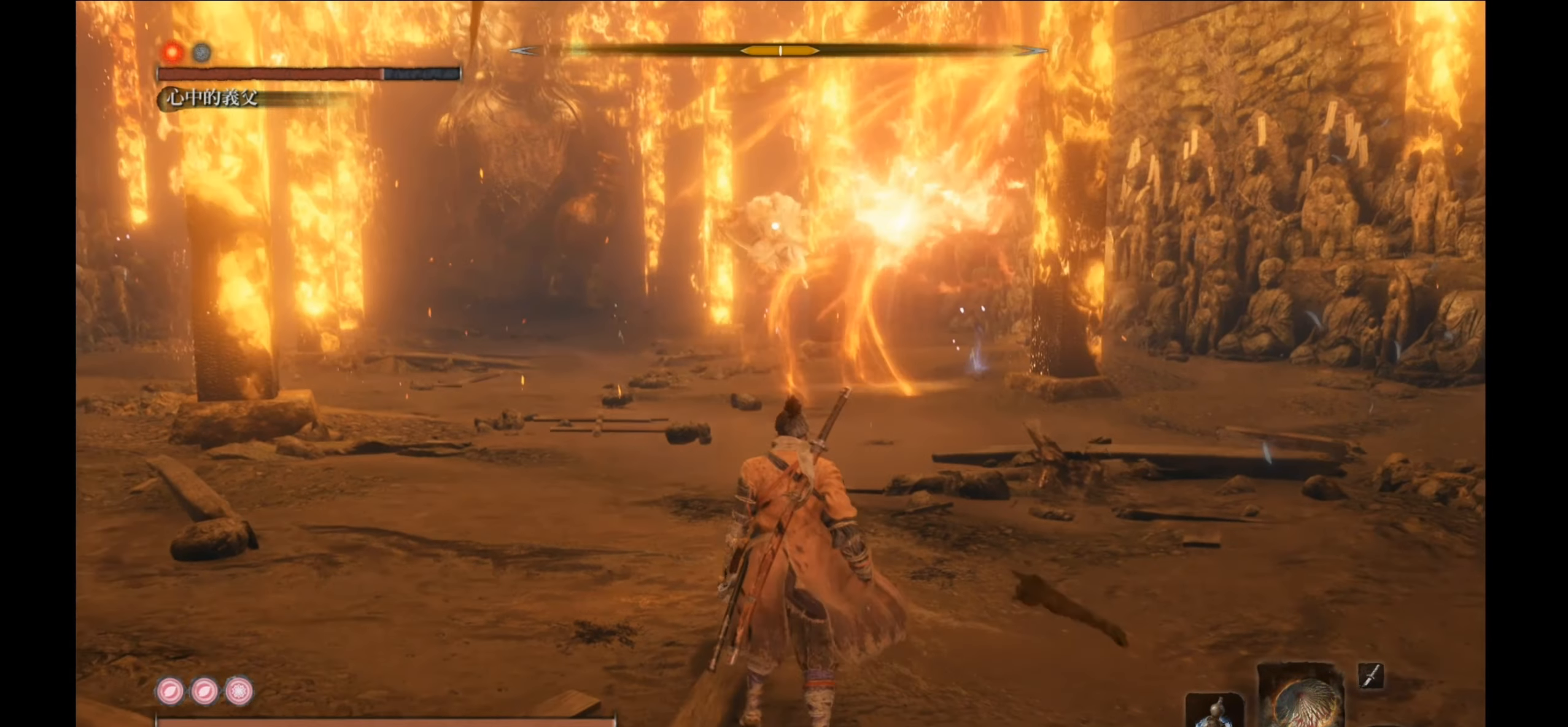
{"buttons": [], "left_stick": "center", "right_stick": "center", "events": []}
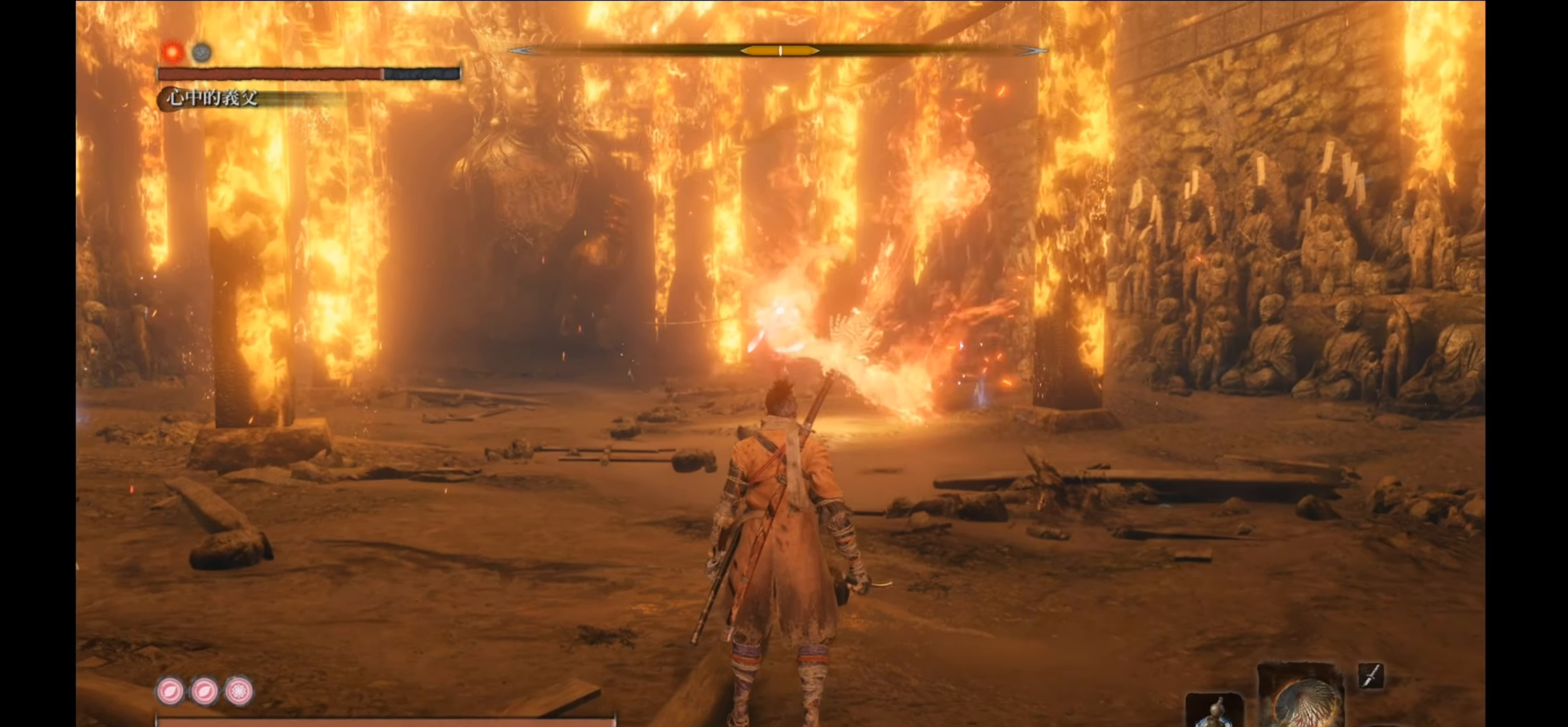
{"buttons": [], "left_stick": "up", "right_stick": "center", "events": [[150, "left_stick", "up"], [350, "B", "down"], [433, "B", "up"]]}
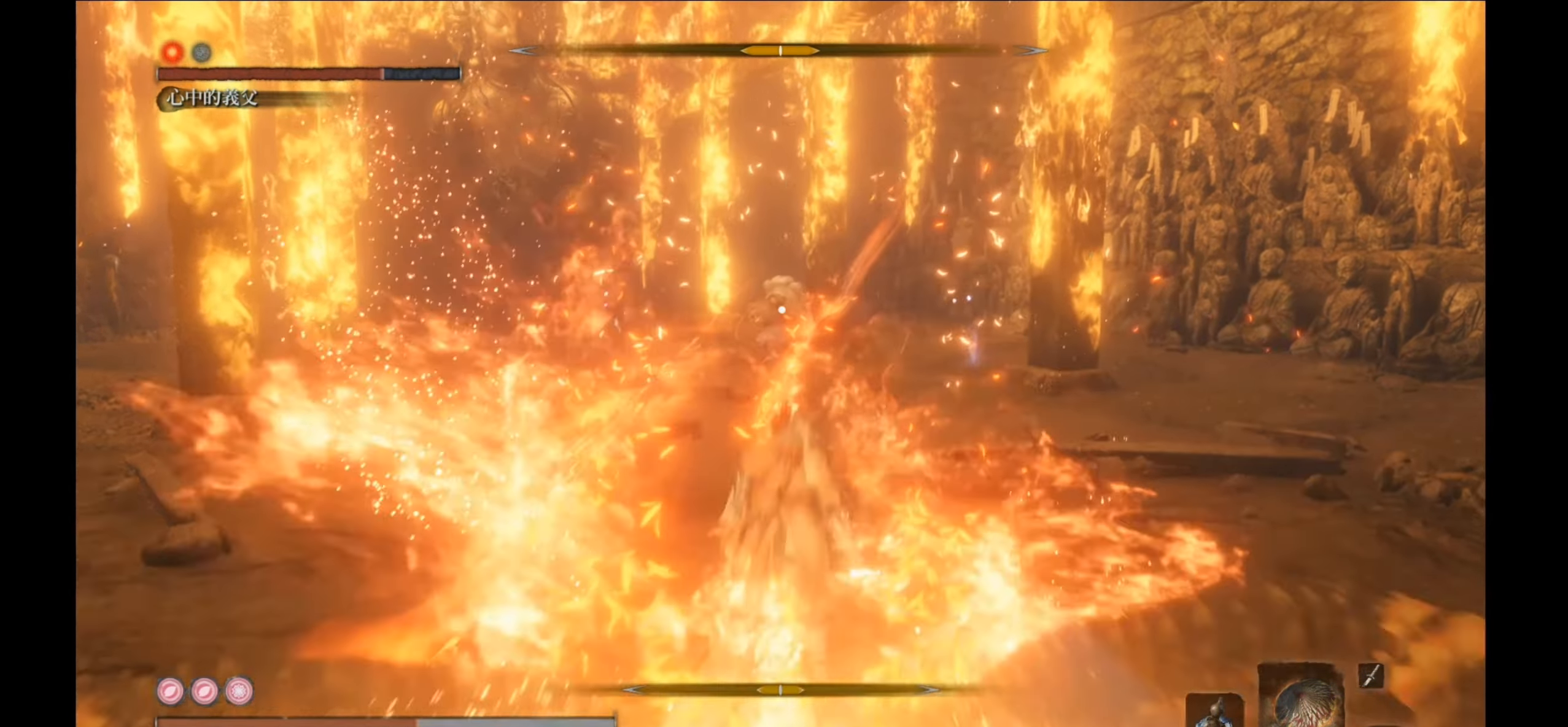
{"buttons": [], "left_stick": "up", "right_stick": "center", "events": []}
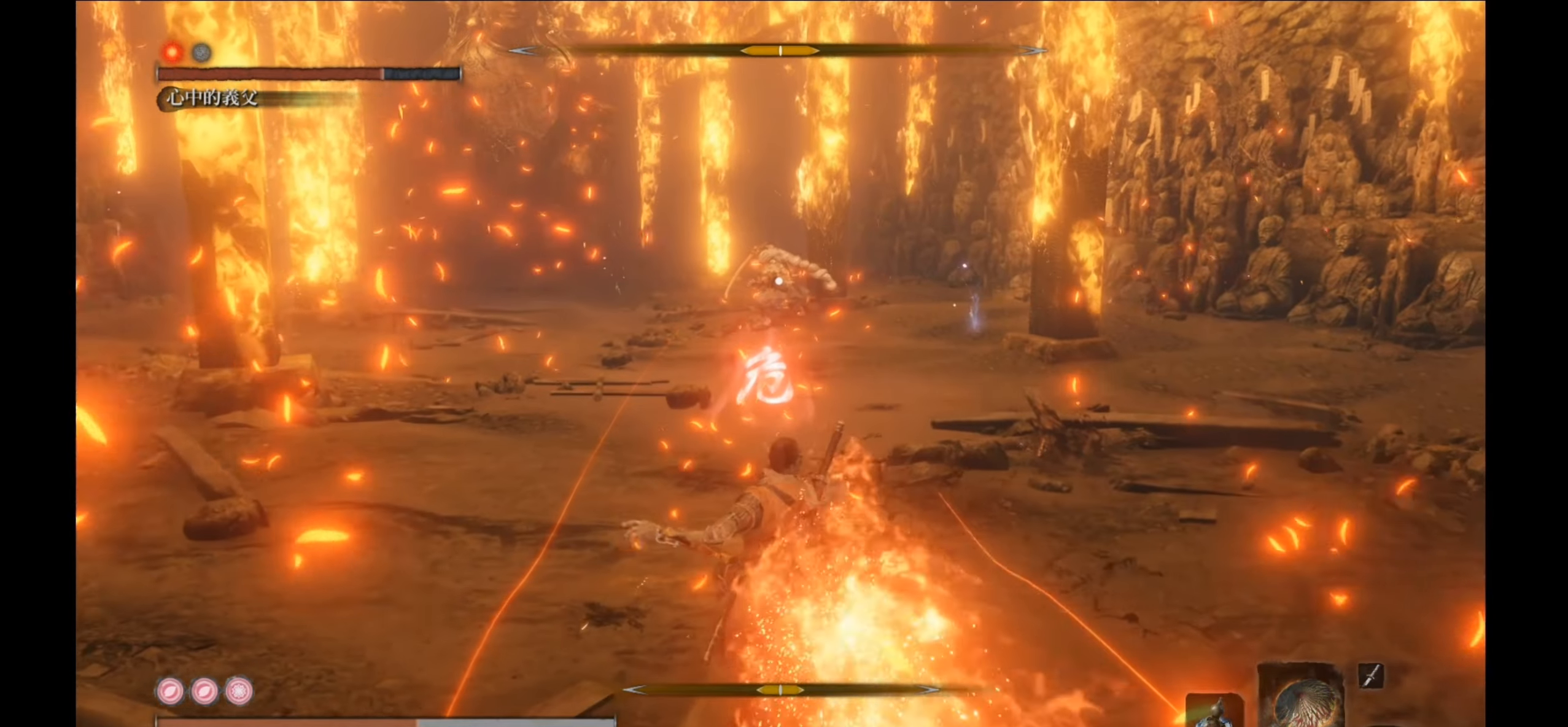
{"buttons": [], "left_stick": "up", "right_stick": "center", "events": []}
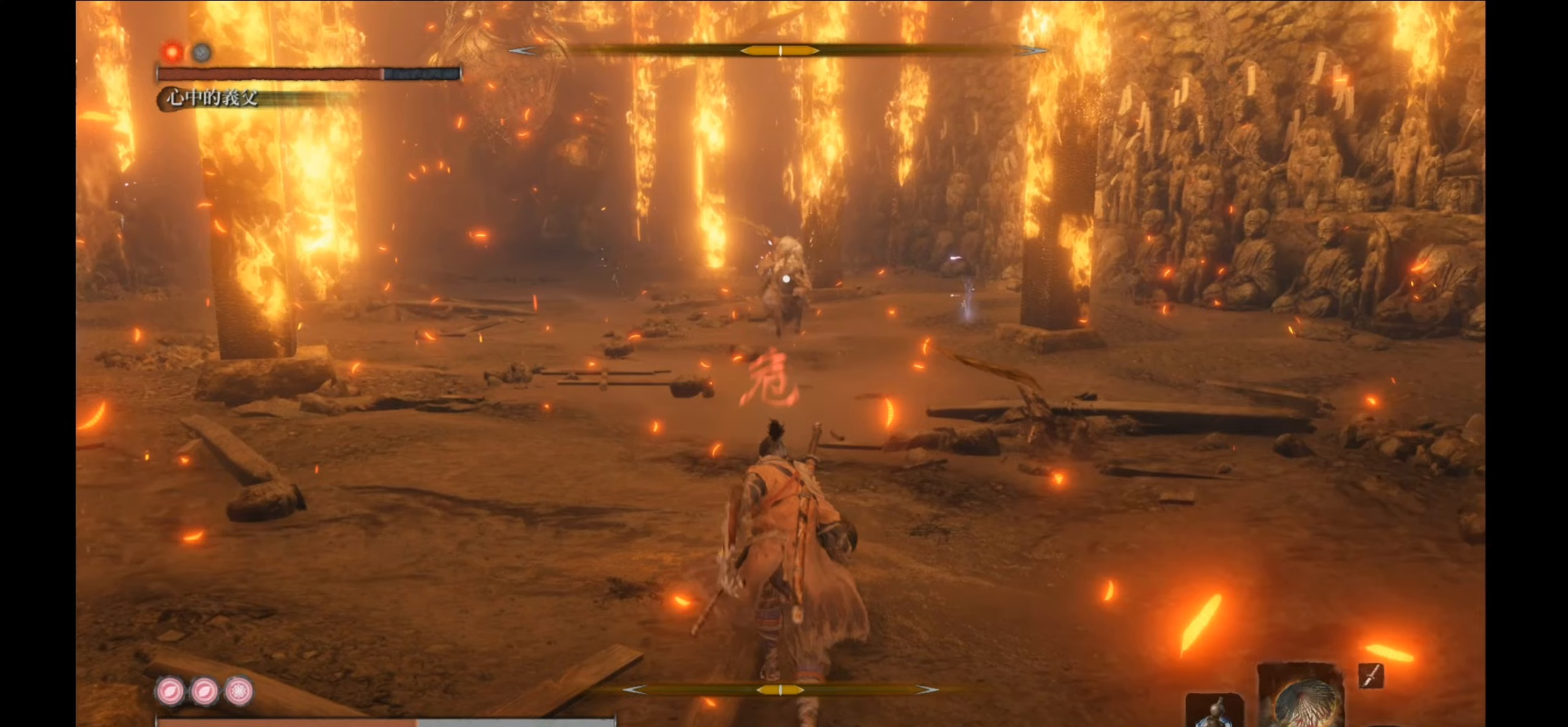
{"buttons": [], "left_stick": "center", "right_stick": "center", "events": [[117, "B", "down"], [283, "B", "up"], [450, "left_stick", "center"]]}
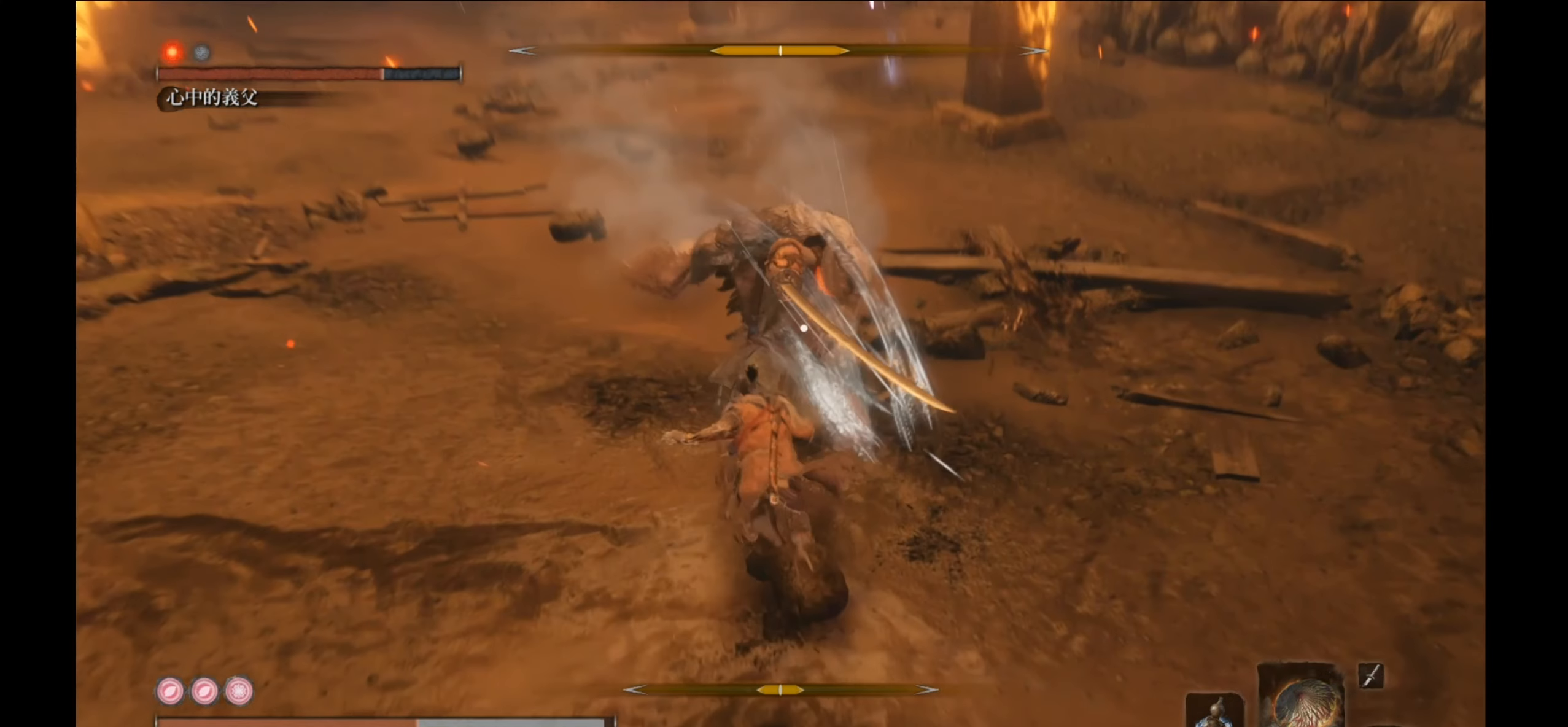
{"buttons": [], "left_stick": "center", "right_stick": "center", "events": [[267, "R1", "down"], [417, "R1", "up"]]}
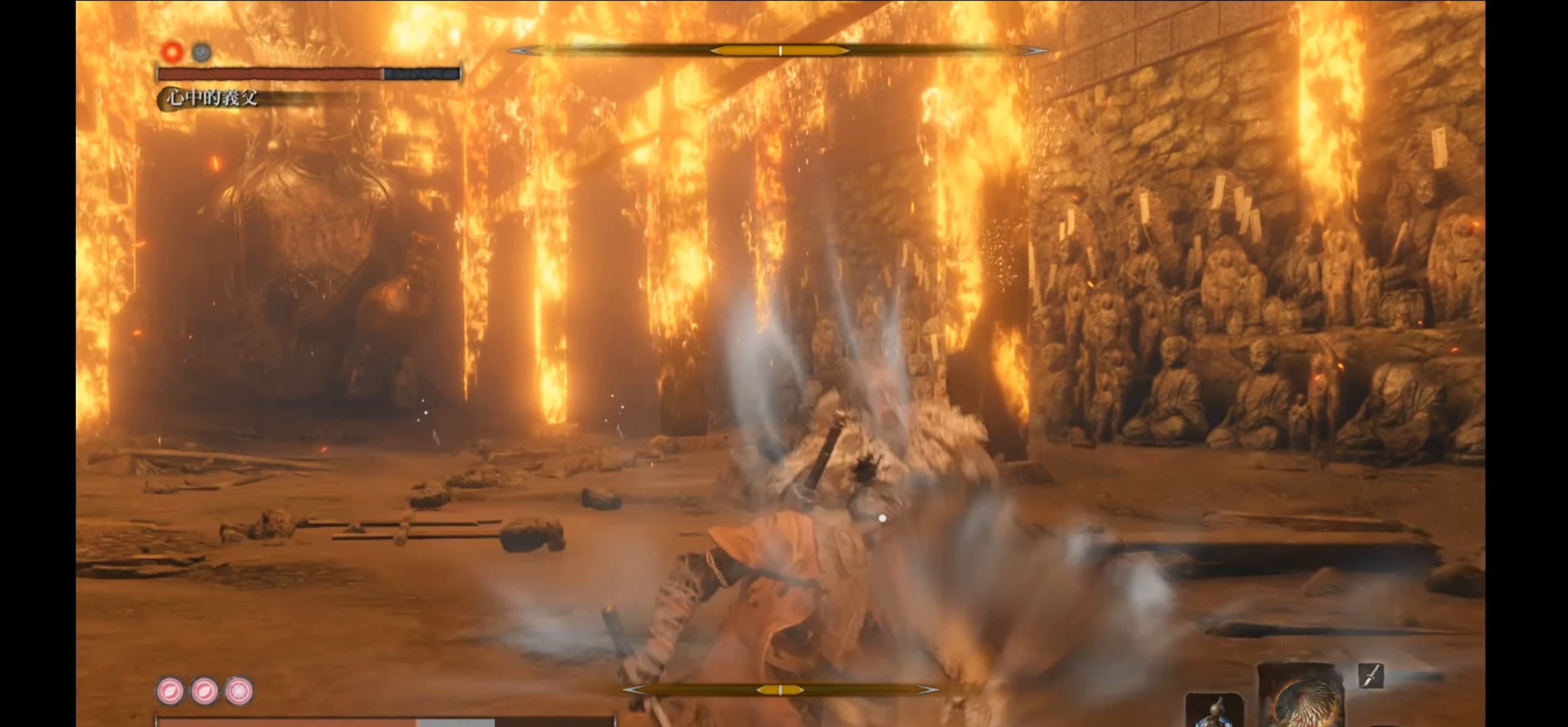
{"buttons": [], "left_stick": "center", "right_stick": "center", "events": [[333, "R1", "down"], [467, "R1", "up"]]}